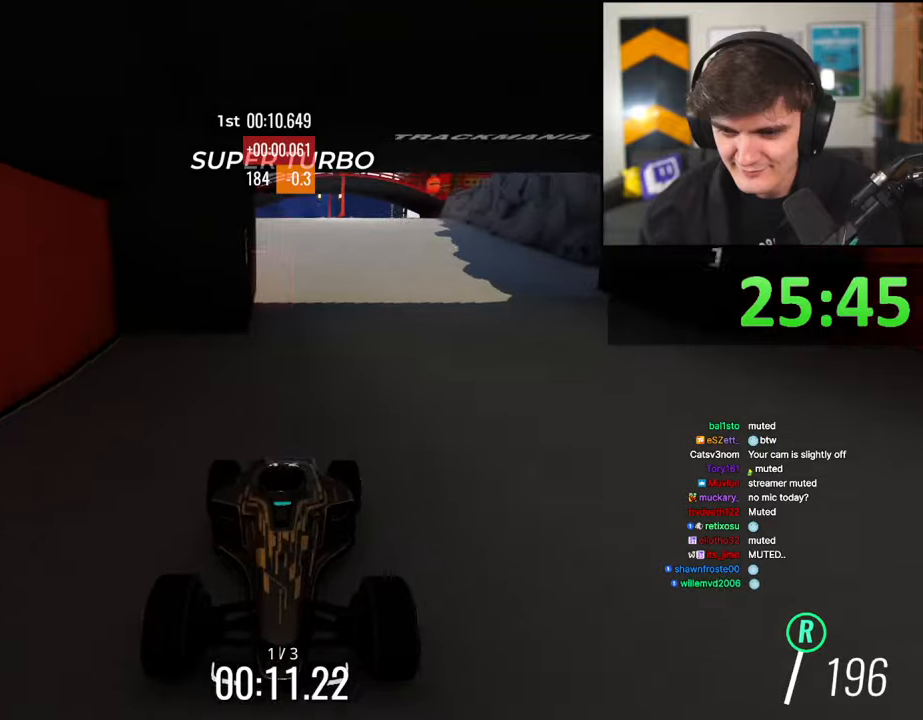
Gameplay with keyboard; each line is a JSON object with the keys held at the frame after it. "events" lists presses ("down") and releases ("up") of "brake", "down", "left", "right" and "up" between this image and that frame as [ms after this image, input, new state], when the widget could be followed in between. No other keys are recorded. Mouse input is not recorded. Key names are as the overlay labels them; some are game actions (e.g. jump) rather than physical keys.
{"keys": ["brake"], "events": [[250, "right", "down"], [400, "right", "up"]]}
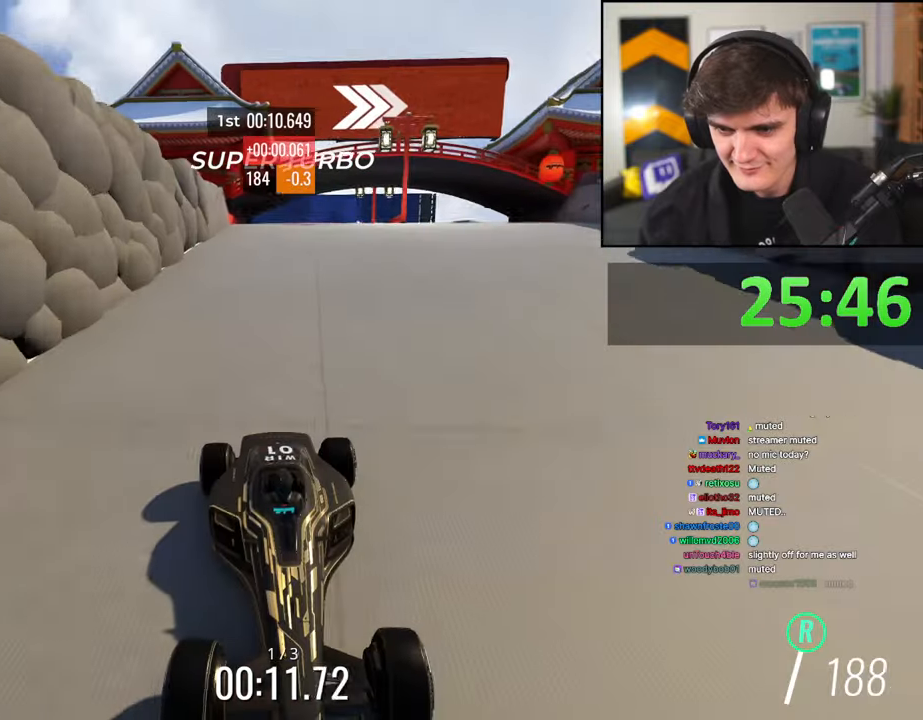
{"keys": ["brake"], "events": [[267, "left", "down"], [450, "left", "up"]]}
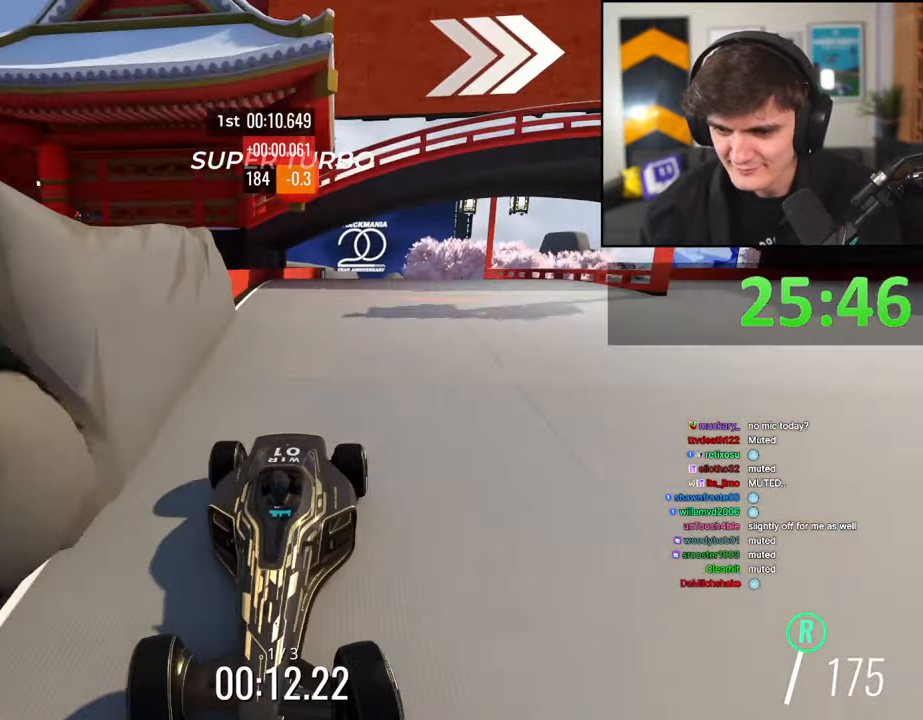
{"keys": ["brake"], "events": []}
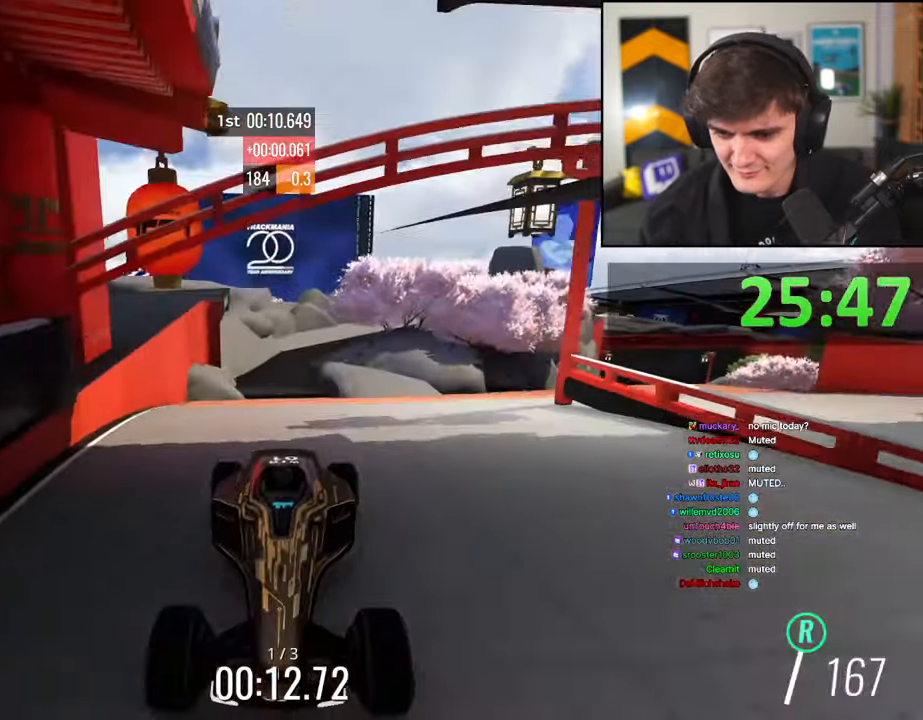
{"keys": ["brake"], "events": []}
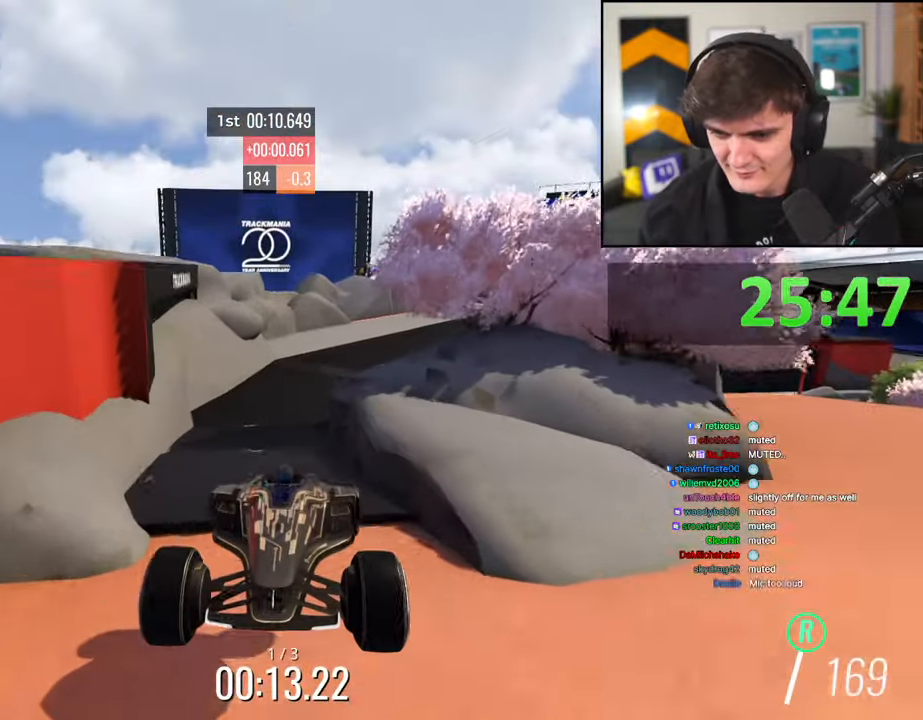
{"keys": ["brake", "left"], "events": [[500, "left", "down"]]}
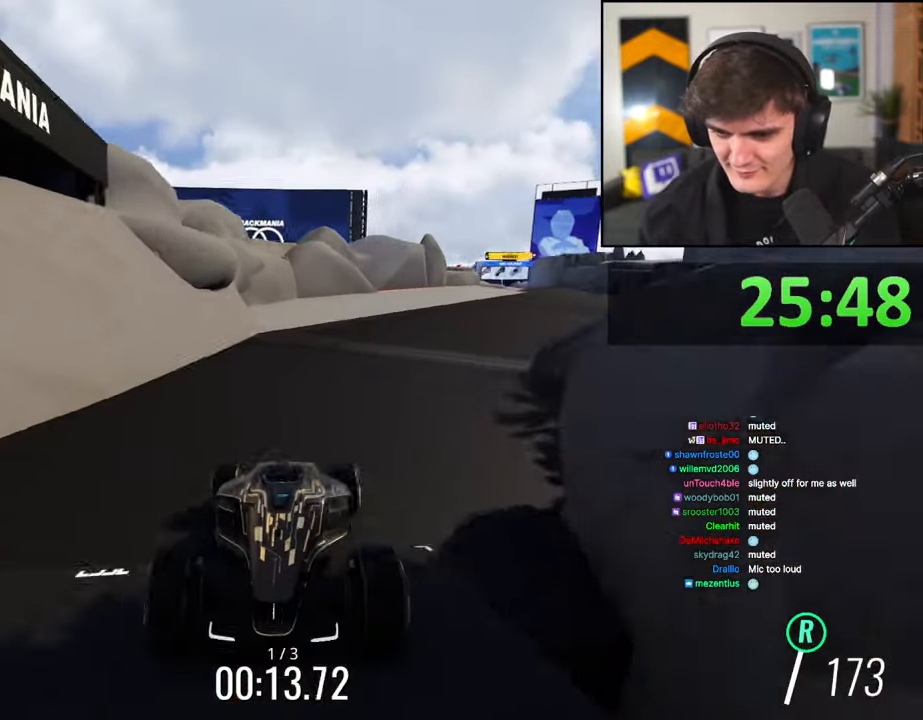
{"keys": ["brake", "left"], "events": [[50, "left", "up"], [200, "left", "down"], [284, "left", "up"], [434, "left", "down"]]}
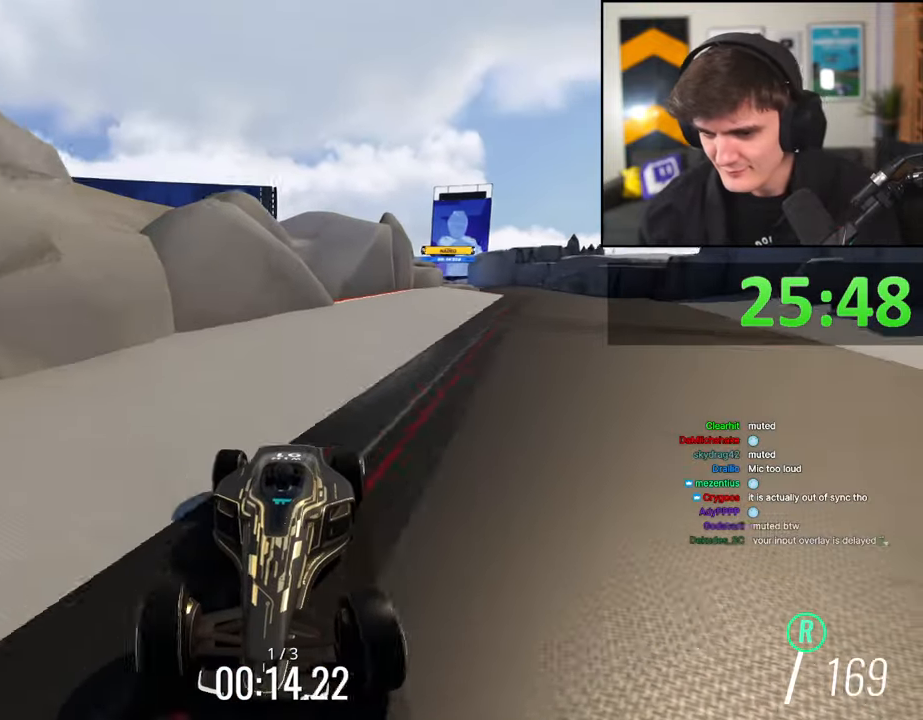
{"keys": ["brake"], "events": [[167, "left", "up"], [217, "left", "down"], [300, "left", "up"], [400, "left", "down"], [450, "left", "up"]]}
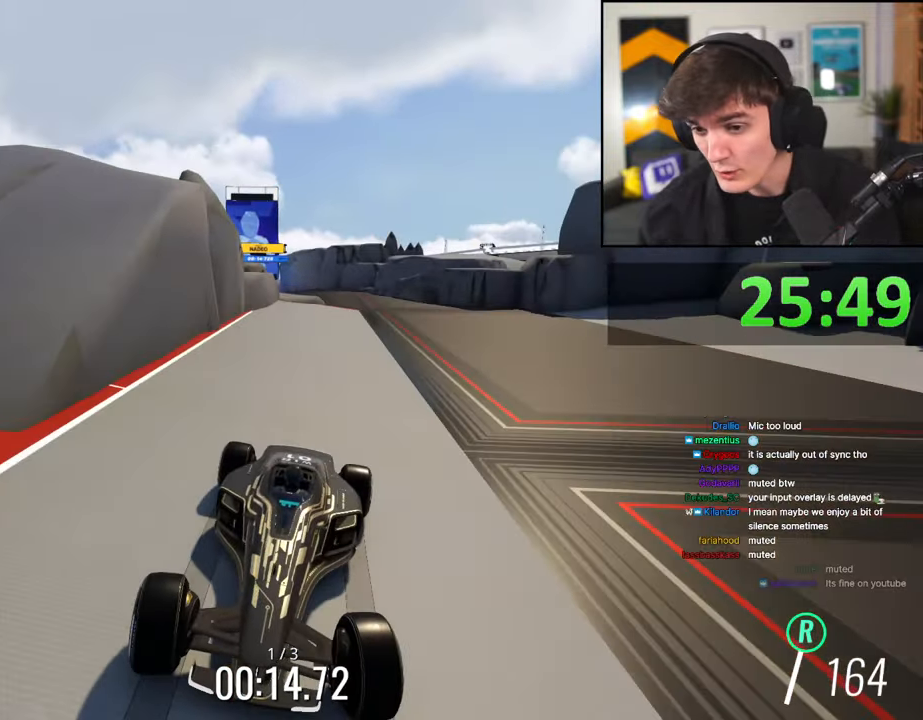
{"keys": ["brake", "right"], "events": [[467, "right", "down"]]}
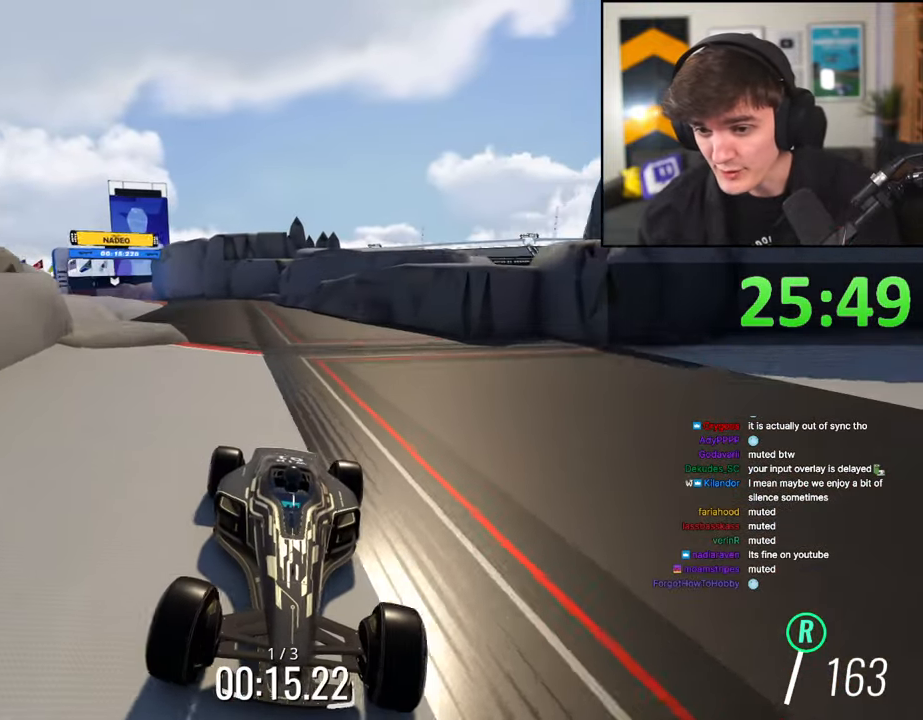
{"keys": ["brake"], "events": [[50, "right", "up"], [250, "right", "down"], [284, "right", "up"]]}
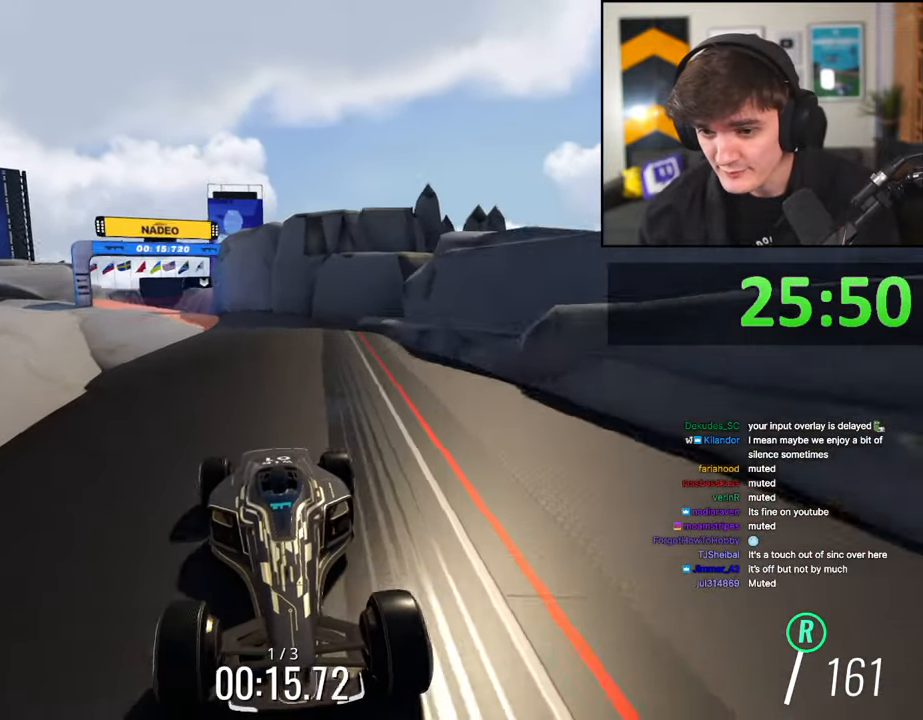
{"keys": ["brake", "right"], "events": [[117, "right", "down"], [217, "right", "up"], [350, "right", "down"]]}
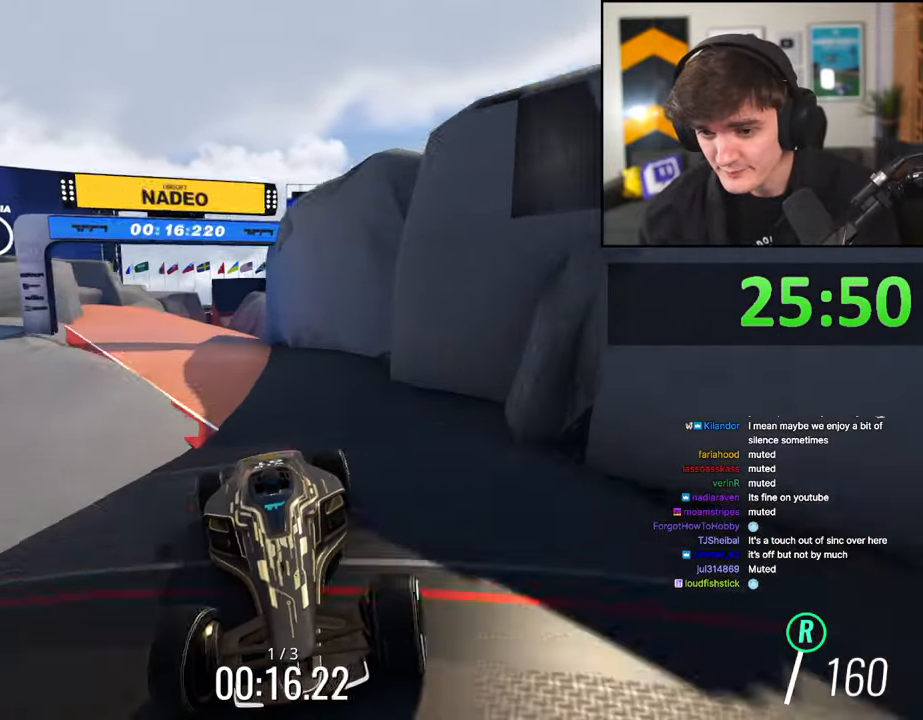
{"keys": ["brake"], "events": [[34, "right", "up"]]}
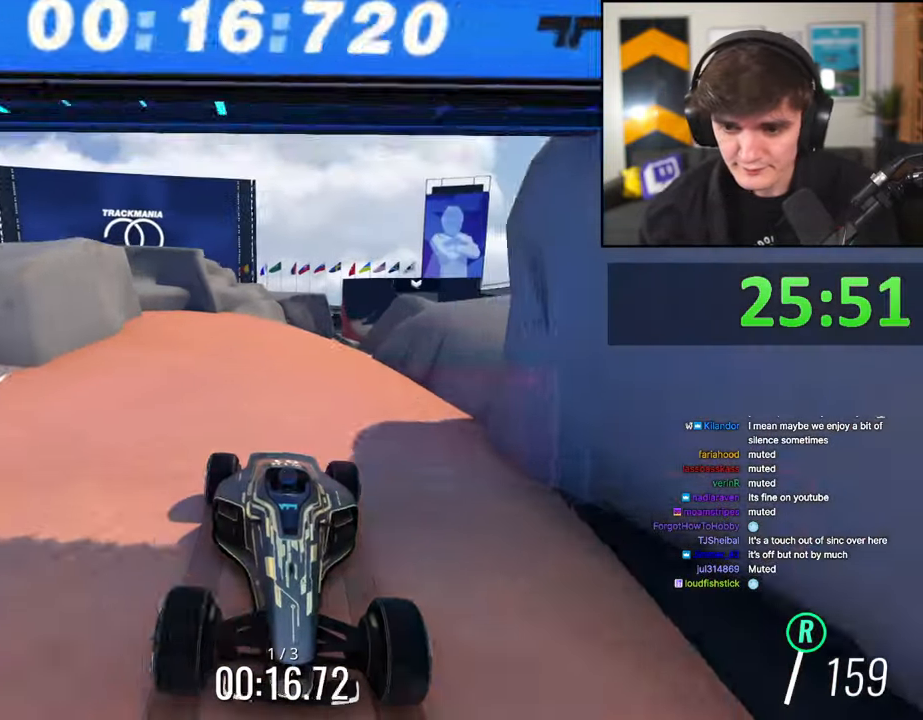
{"keys": ["brake"], "events": [[284, "left", "down"], [384, "left", "up"]]}
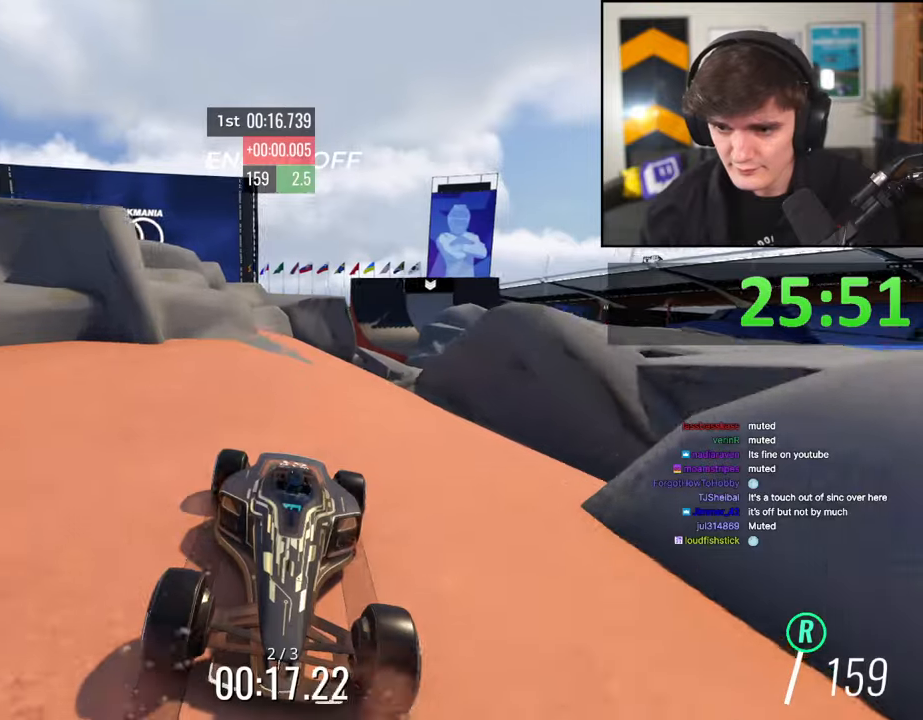
{"keys": ["brake"], "events": [[217, "left", "down"], [250, "left", "up"], [400, "left", "down"], [484, "left", "up"]]}
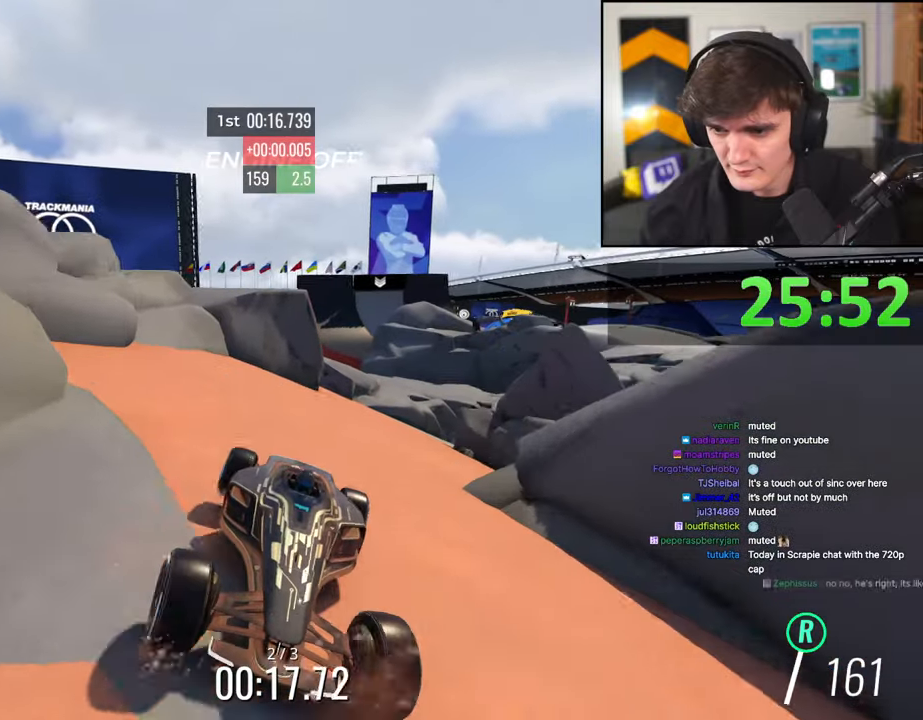
{"keys": ["brake", "left"], "events": [[217, "left", "down"], [317, "left", "up"], [500, "left", "down"]]}
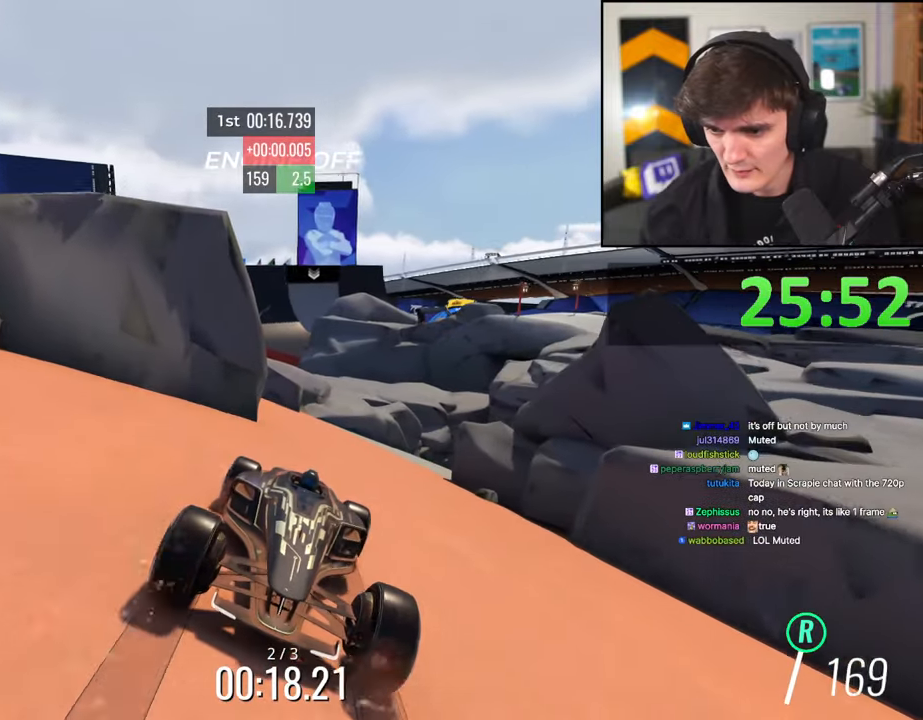
{"keys": ["brake", "left"], "events": [[150, "left", "up"], [234, "left", "down"], [334, "left", "up"], [434, "left", "down"]]}
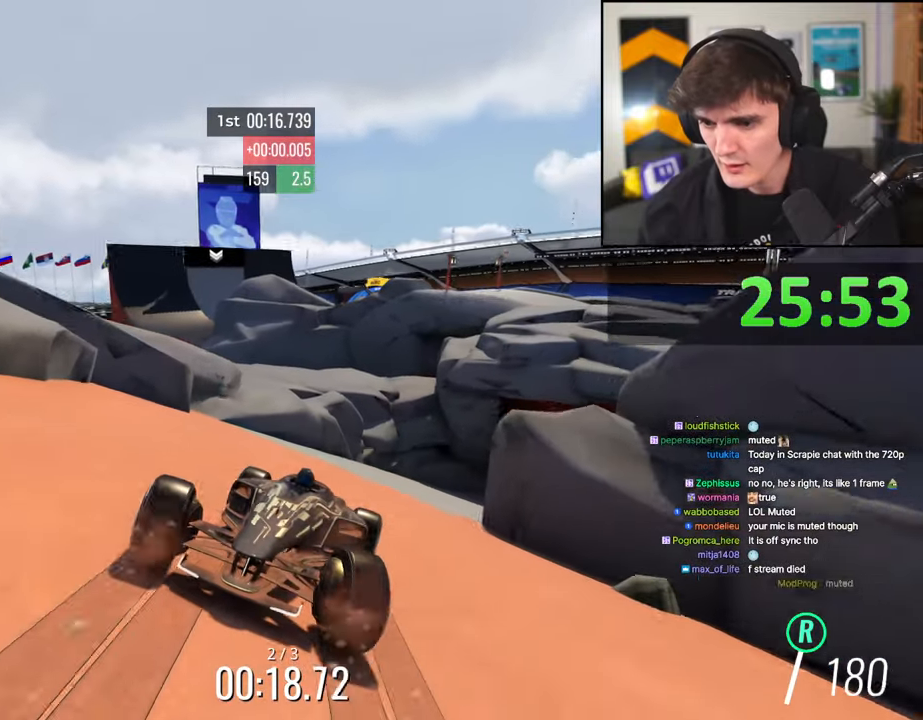
{"keys": ["brake"], "events": [[17, "left", "up"], [67, "left", "down"], [167, "left", "up"], [300, "right", "down"], [350, "right", "up"]]}
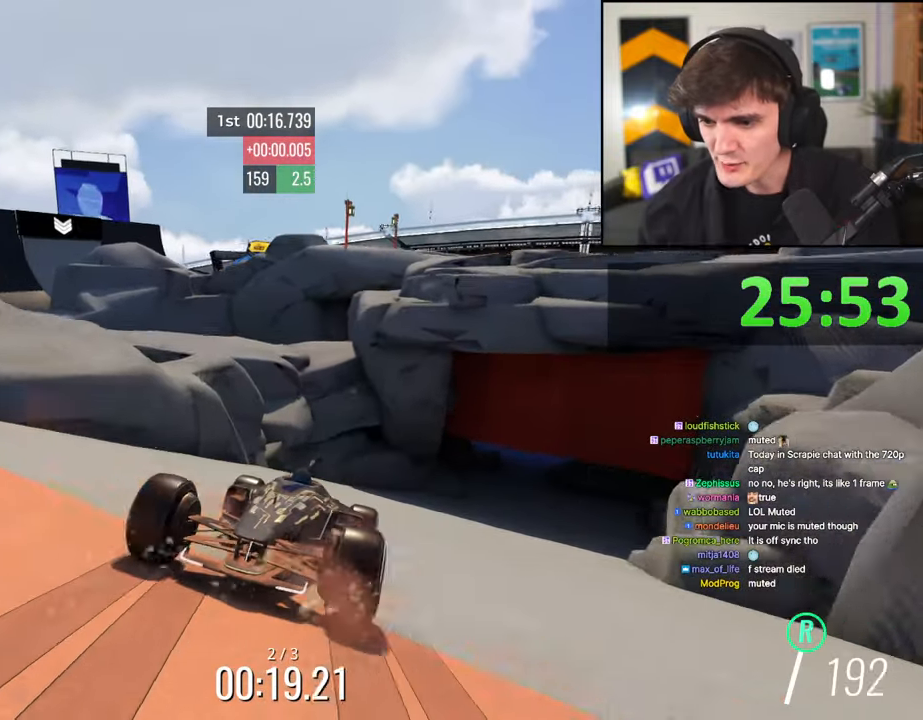
{"keys": ["brake", "left"], "events": [[134, "left", "down"]]}
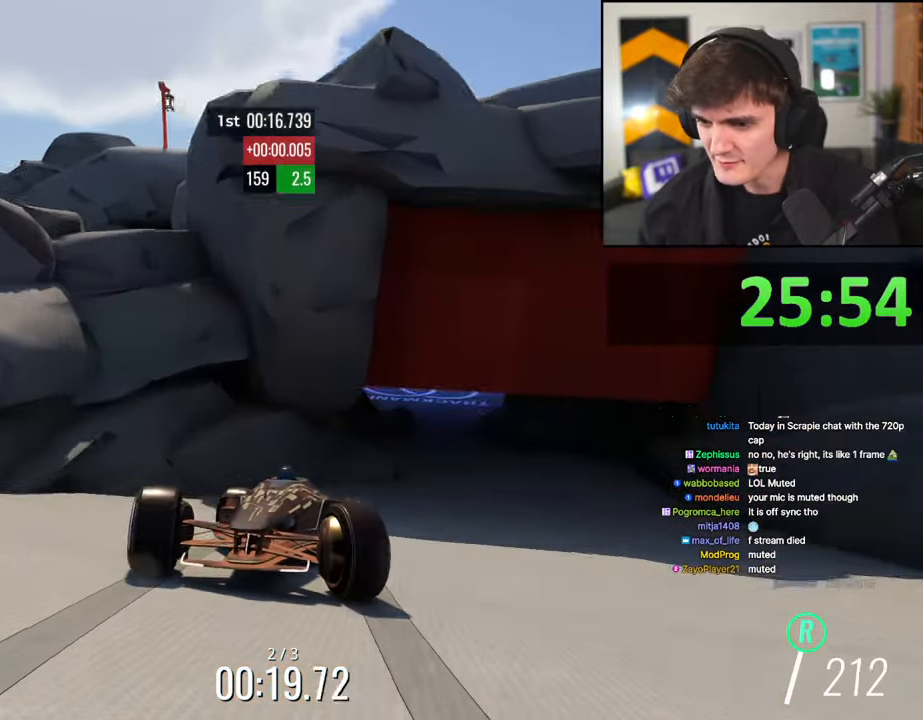
{"keys": ["brake"], "events": [[100, "left", "up"], [284, "right", "down"], [334, "right", "up"]]}
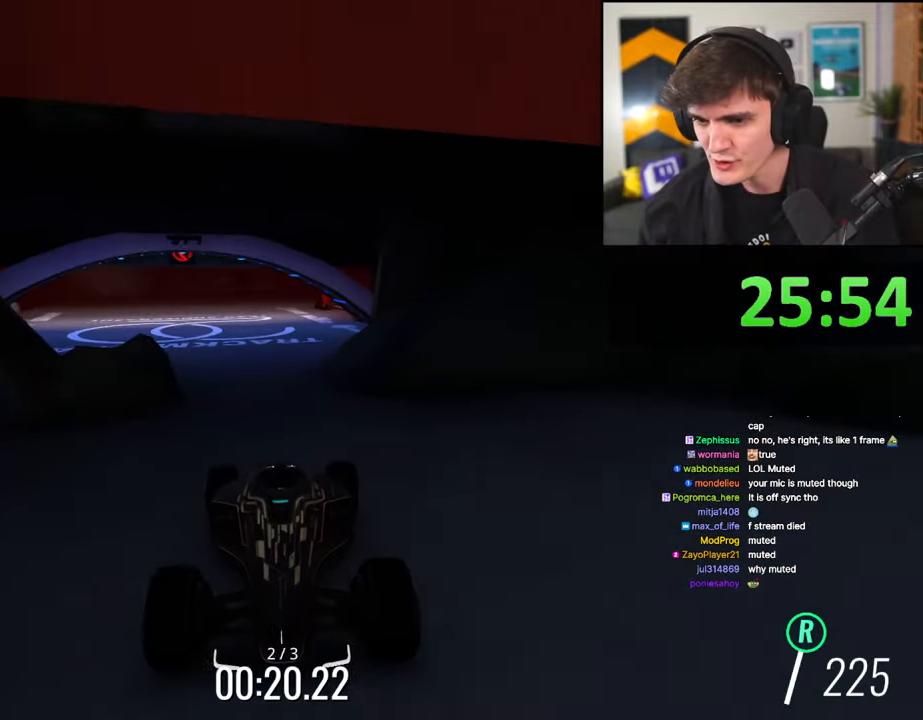
{"keys": ["brake", "left"], "events": [[350, "left", "down"]]}
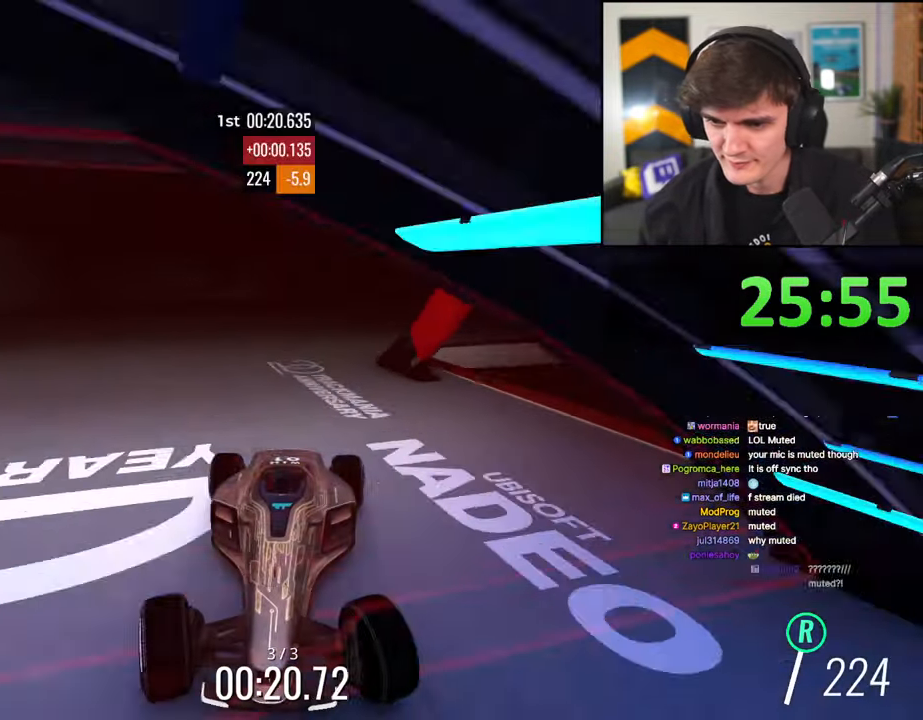
{"keys": ["brake", "left"], "events": []}
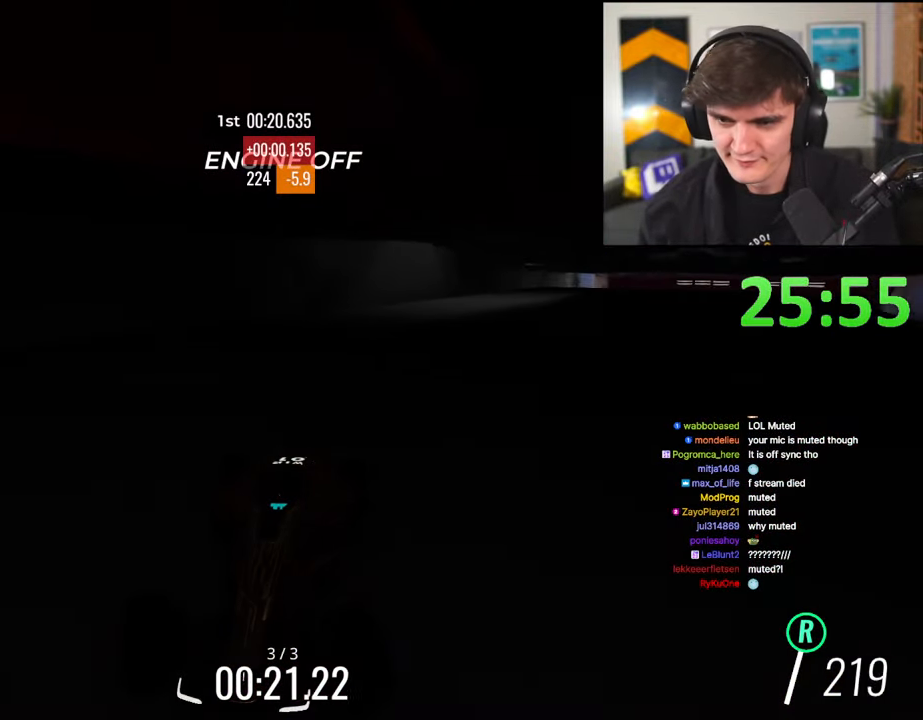
{"keys": ["up"], "events": [[50, "up", "down"], [100, "brake", "up"], [100, "left", "up"]]}
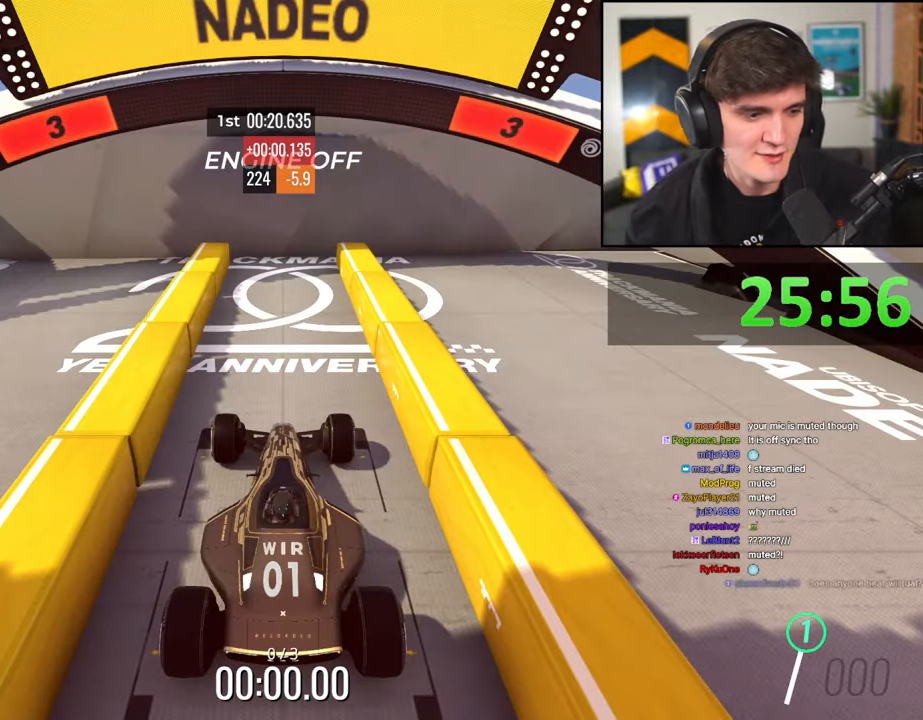
{"keys": ["up"], "events": []}
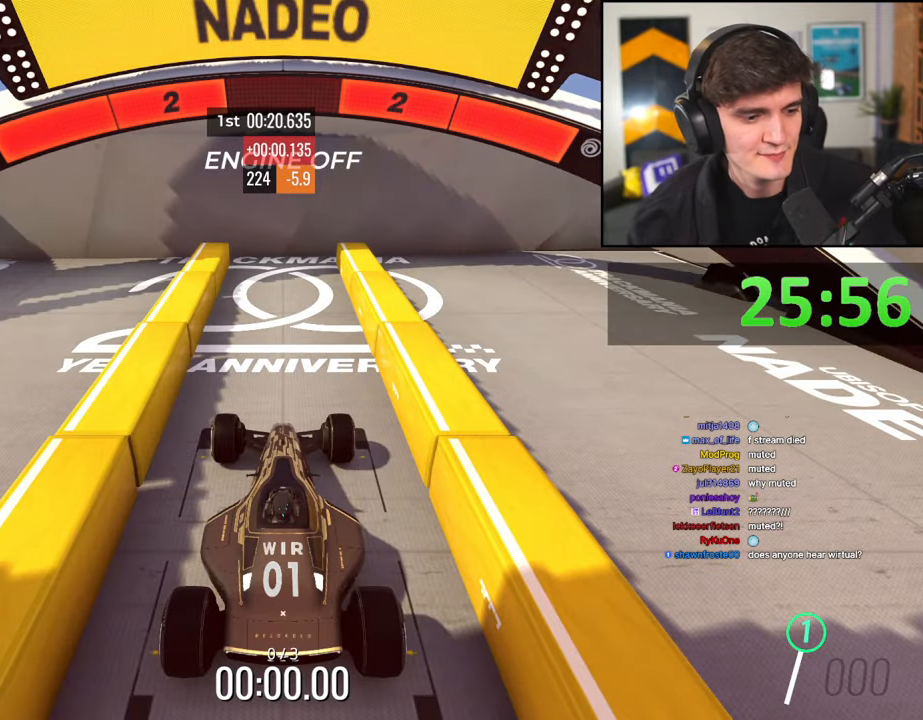
{"keys": ["up"], "events": []}
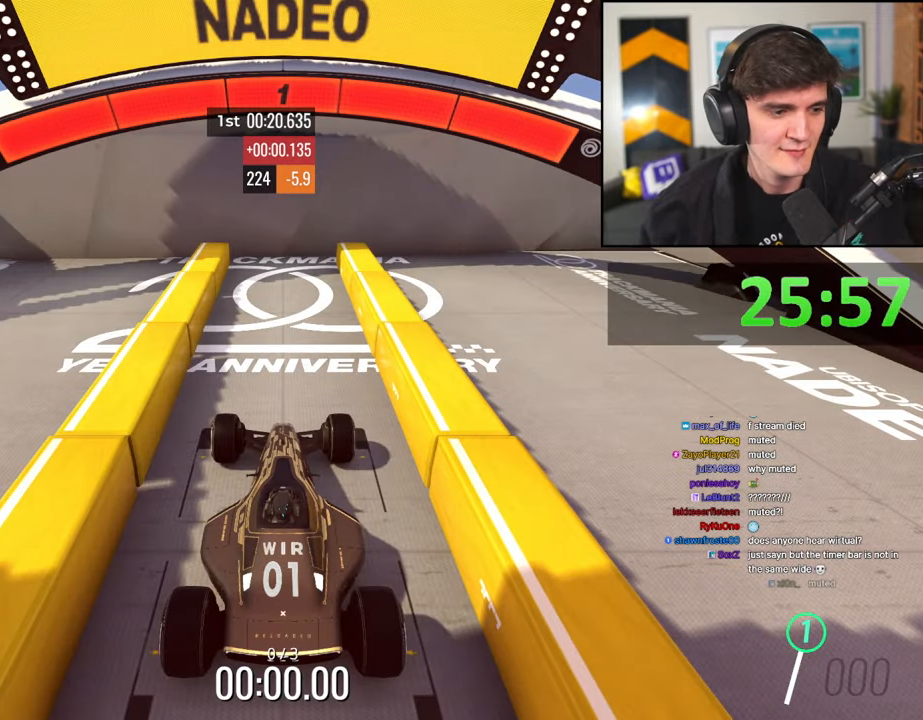
{"keys": ["up"], "events": []}
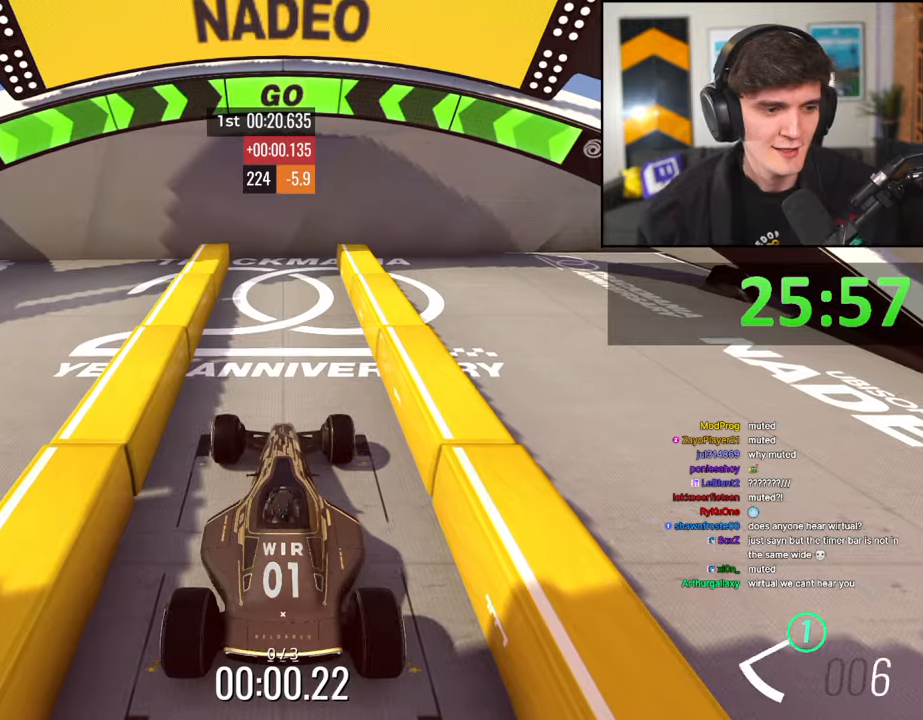
{"keys": ["up"], "events": []}
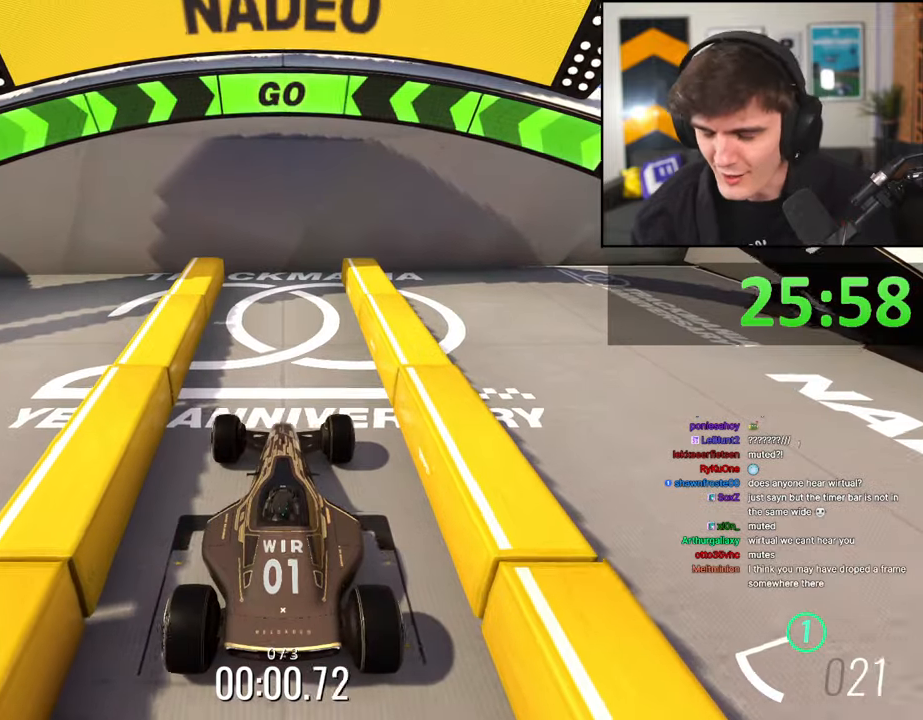
{"keys": ["up"], "events": []}